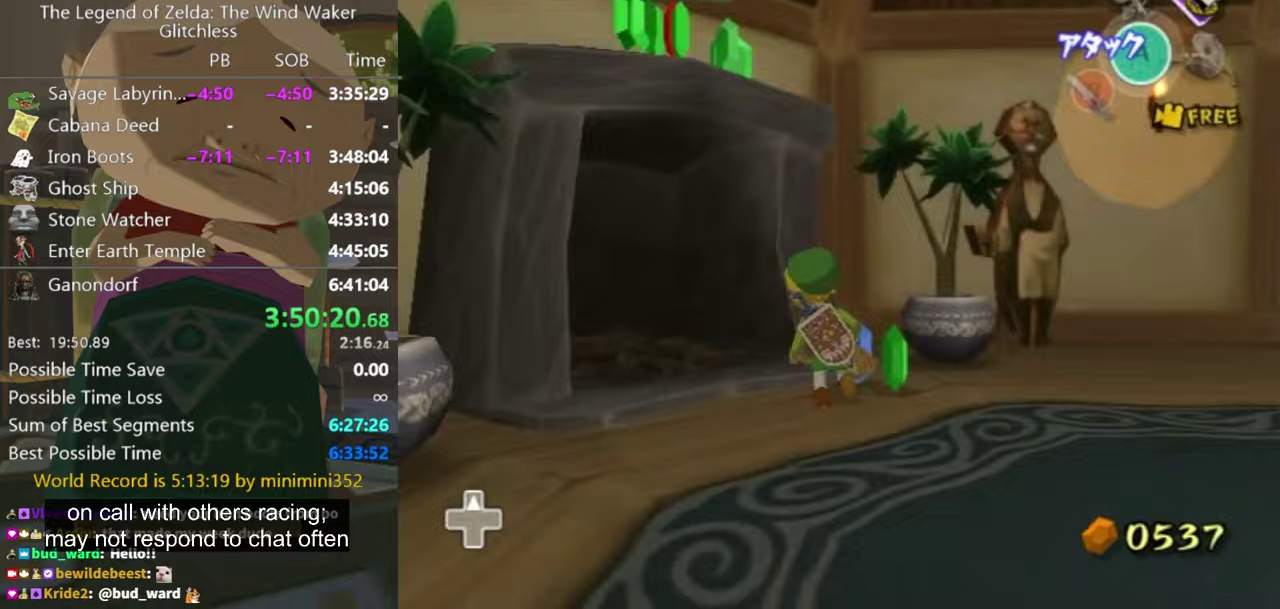
Gameplay with a controller (Nintendo layout); each line is a JSON object with the inputs held at the frame after it. "events" lists button and stick changes between this image and that frame as [ms after this image, input, new state], when the widget could be followed in between. Not read: L3 R3.
{"buttons": [], "left_stick": "right", "right_stick": "left", "events": [[200, "right_stick", "left"], [233, "left_stick", "right"], [300, "left_stick", "down-right"], [500, "left_stick", "right"]]}
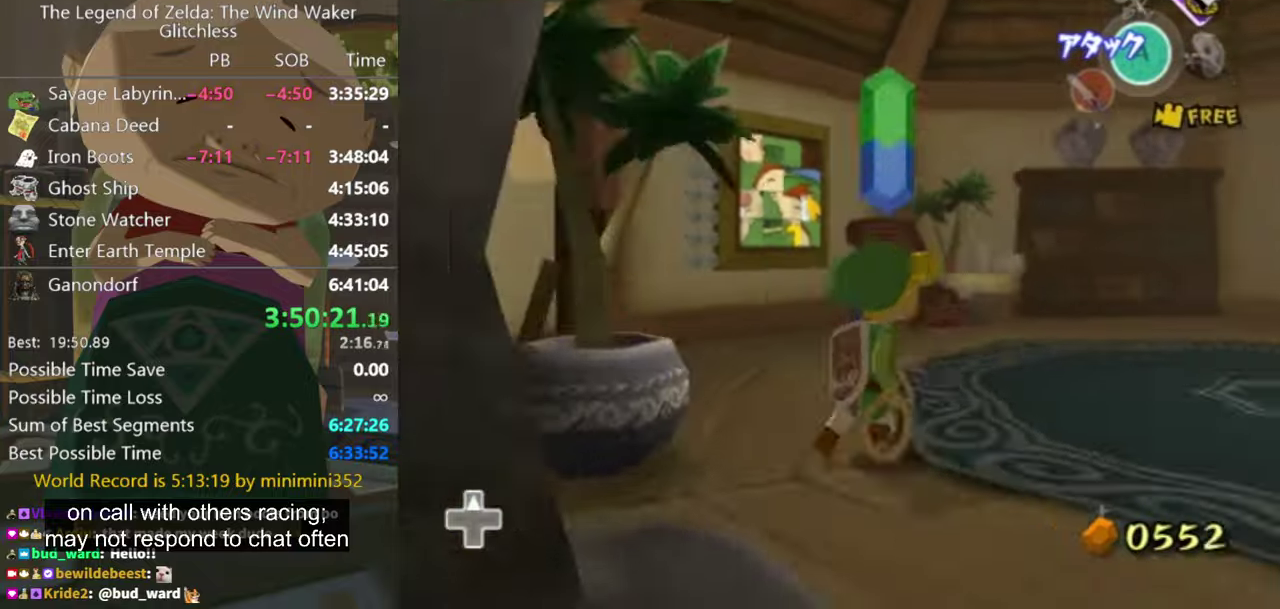
{"buttons": [], "left_stick": "up-right", "right_stick": "center", "events": [[67, "right_stick", "center"], [133, "left_stick", "up-right"]]}
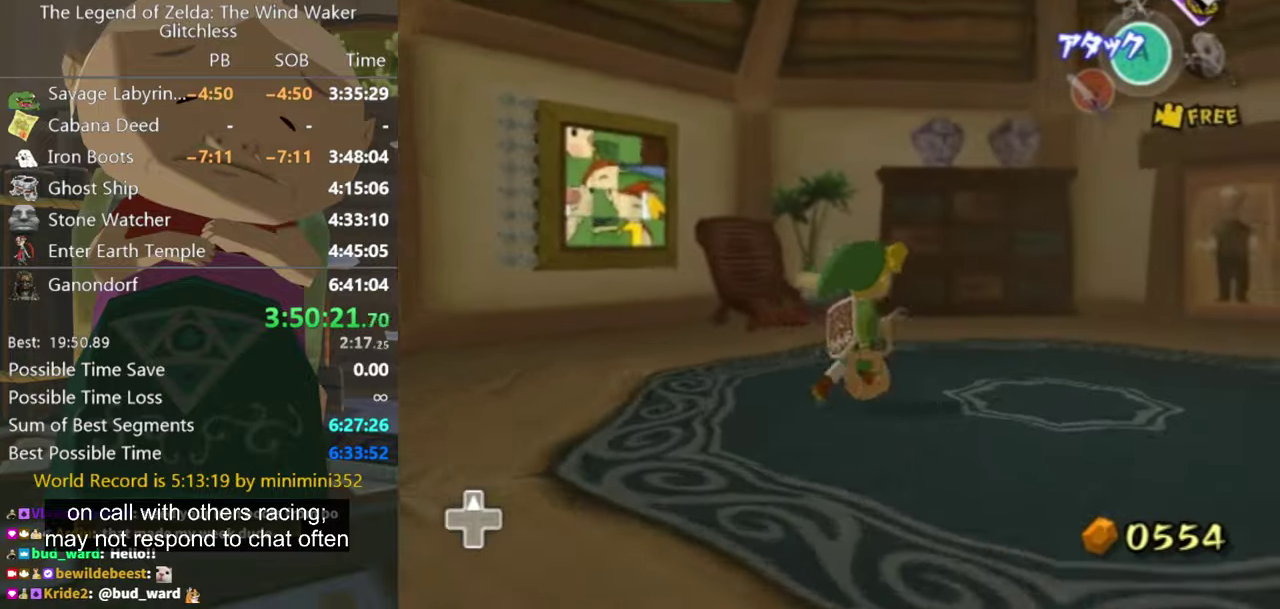
{"buttons": [], "left_stick": "up", "right_stick": "center", "events": [[267, "left_stick", "up"]]}
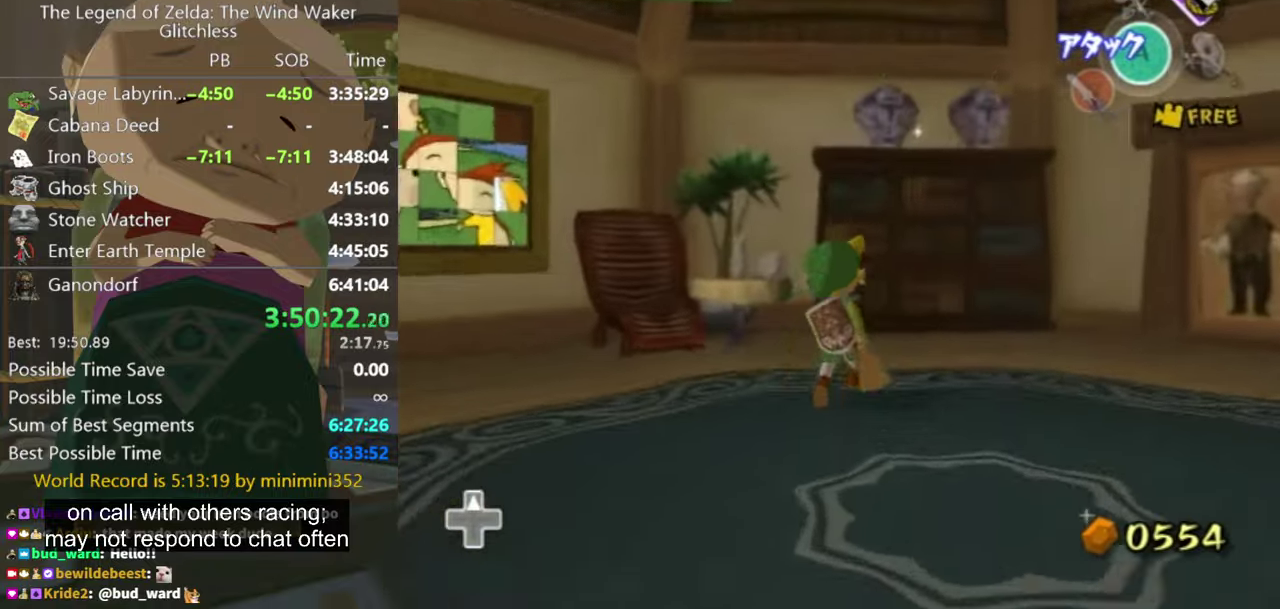
{"buttons": [], "left_stick": "down", "right_stick": "center", "events": [[133, "Z", "down"], [200, "Z", "up"], [200, "left_stick", "center"], [400, "left_stick", "down"]]}
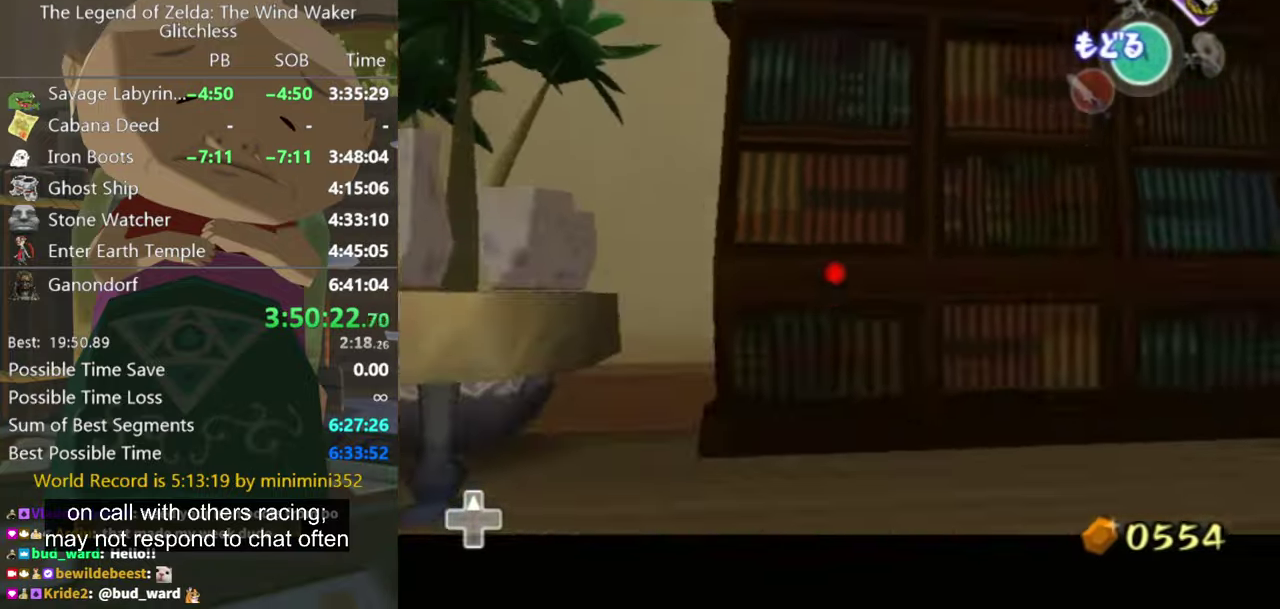
{"buttons": ["Z"], "left_stick": "down-right", "right_stick": "center", "events": [[200, "left_stick", "down-right"], [233, "Z", "down"], [333, "left_stick", "center"], [500, "left_stick", "down-right"]]}
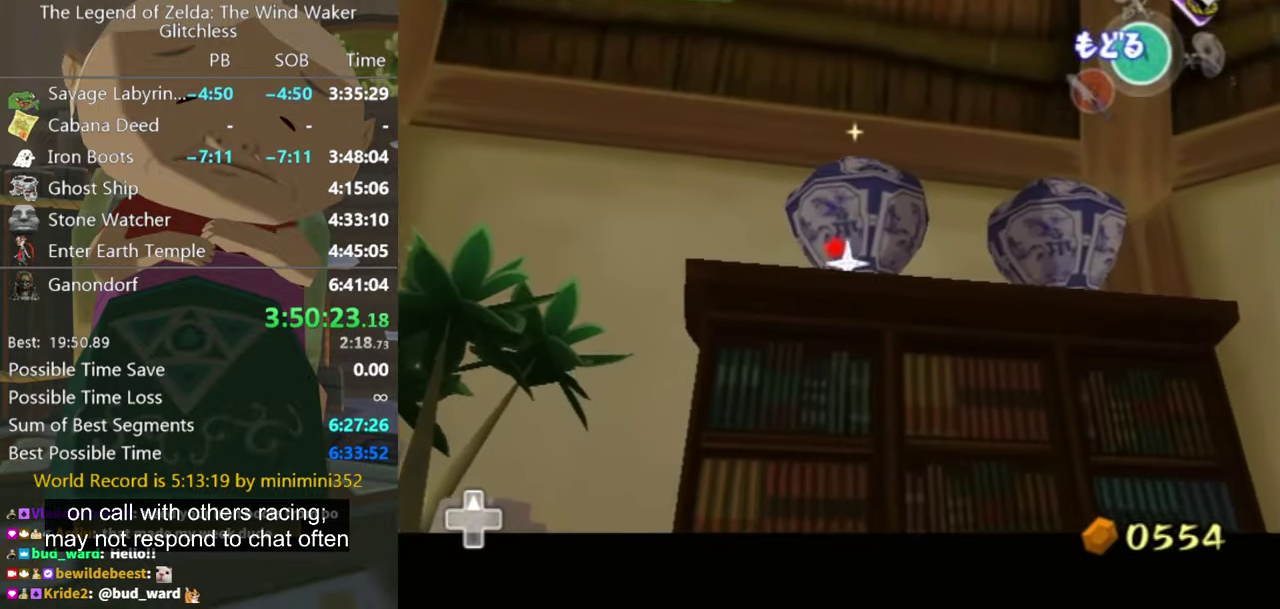
{"buttons": [], "left_stick": "center", "right_stick": "center", "events": [[67, "Z", "up"], [67, "left_stick", "center"]]}
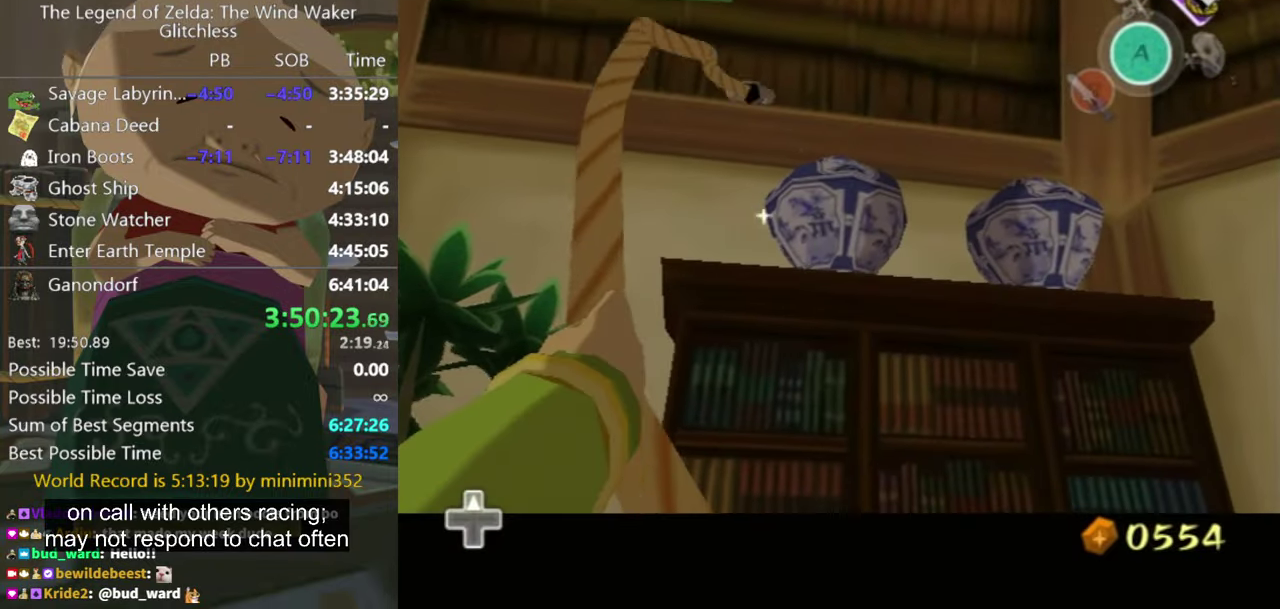
{"buttons": [], "left_stick": "right", "right_stick": "center", "events": [[233, "left_stick", "right"]]}
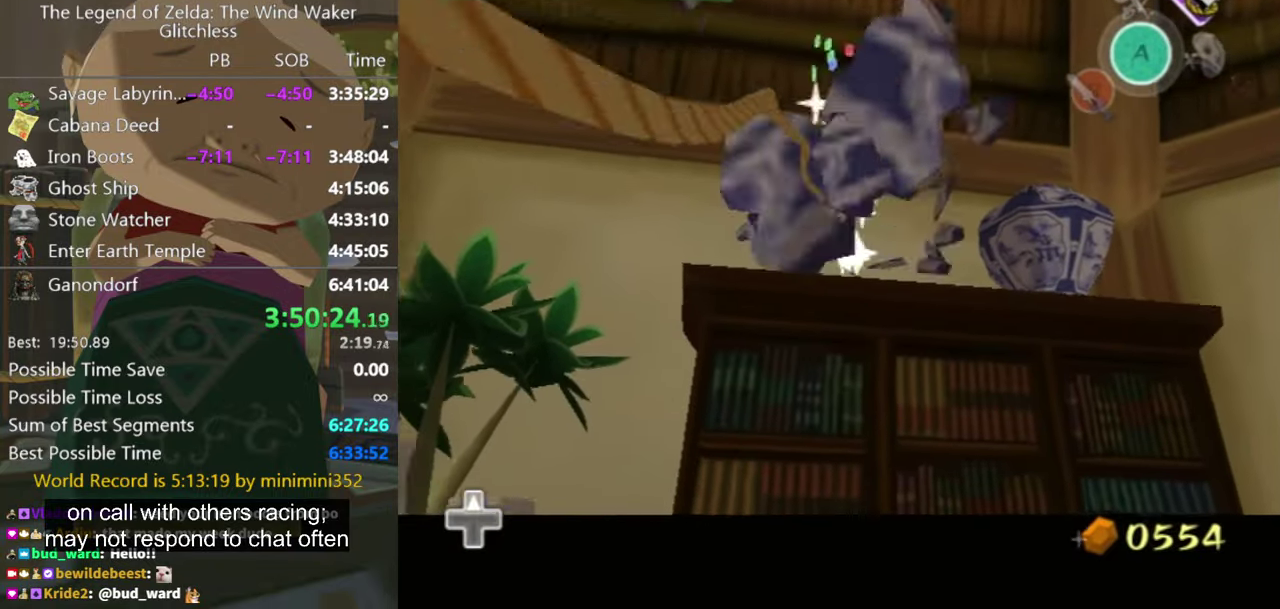
{"buttons": ["Z"], "left_stick": "right", "right_stick": "center", "events": [[433, "Z", "down"]]}
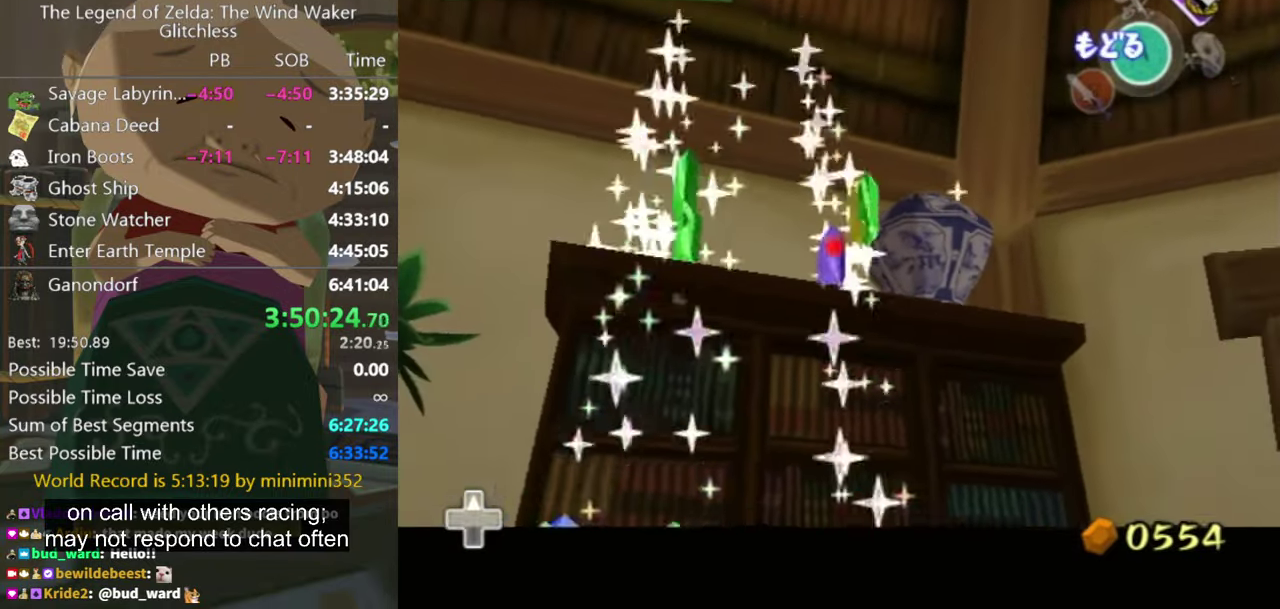
{"buttons": [], "left_stick": "center", "right_stick": "center", "events": [[67, "left_stick", "center"], [200, "left_stick", "right"], [300, "left_stick", "center"], [333, "Z", "up"]]}
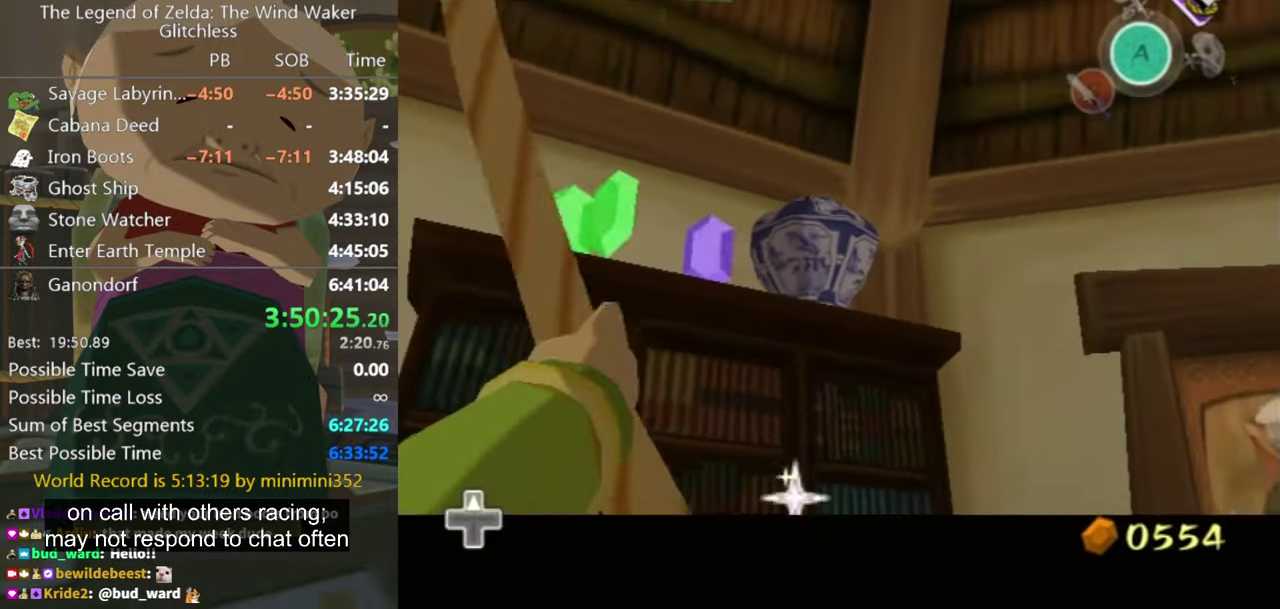
{"buttons": [], "left_stick": "center", "right_stick": "center", "events": []}
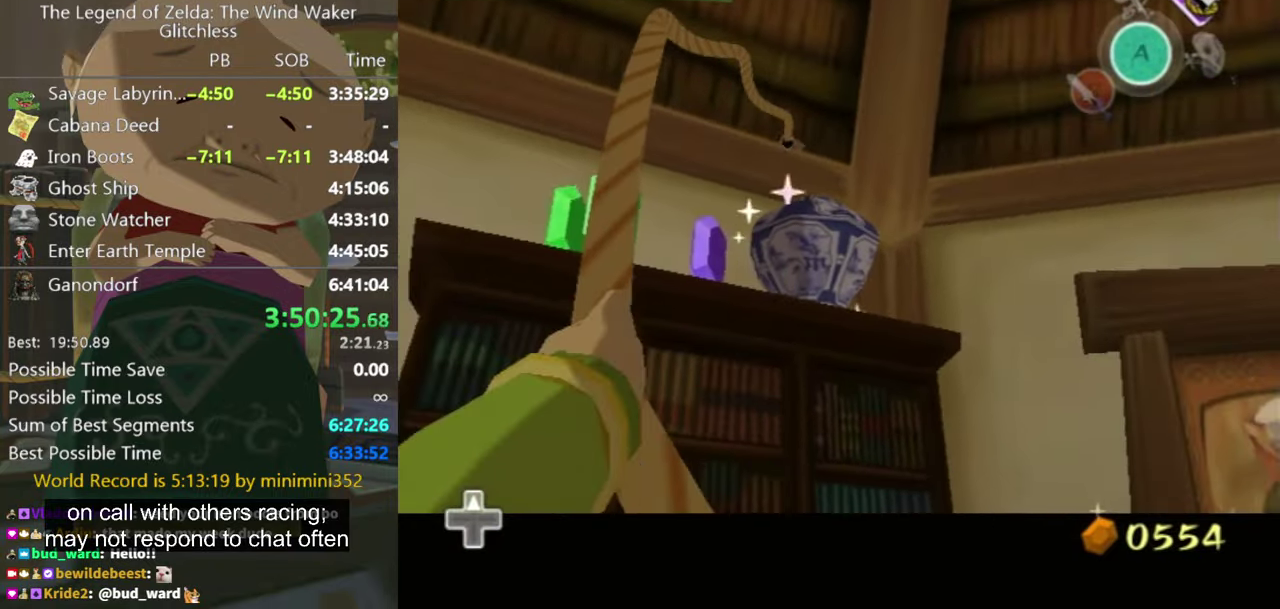
{"buttons": [], "left_stick": "center", "right_stick": "center", "events": []}
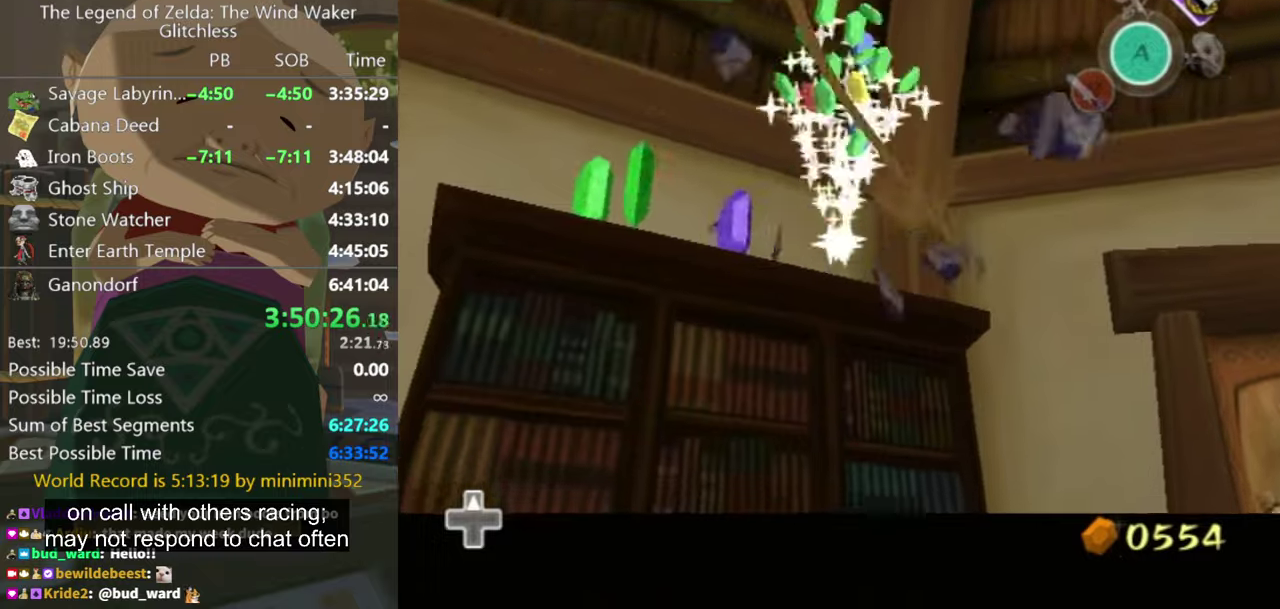
{"buttons": [], "left_stick": "center", "right_stick": "center", "events": [[400, "A", "down"], [466, "A", "up"]]}
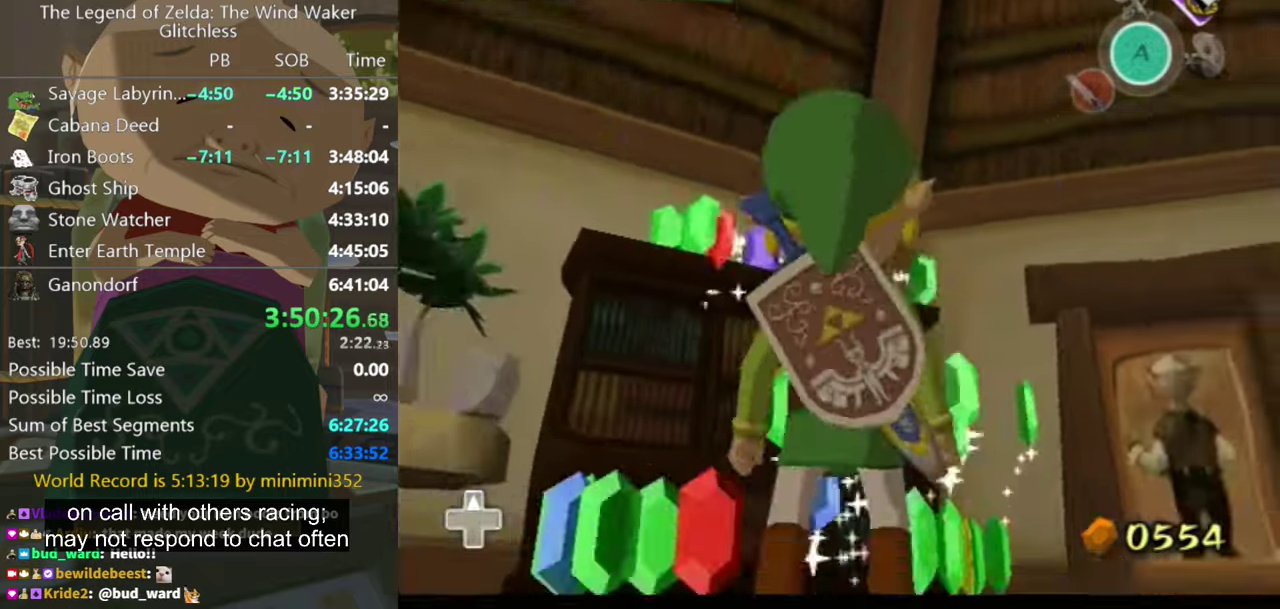
{"buttons": [], "left_stick": "up-right", "right_stick": "down", "events": [[33, "left_stick", "up-right"], [233, "left_stick", "up"], [300, "right_stick", "down"], [466, "left_stick", "up-right"]]}
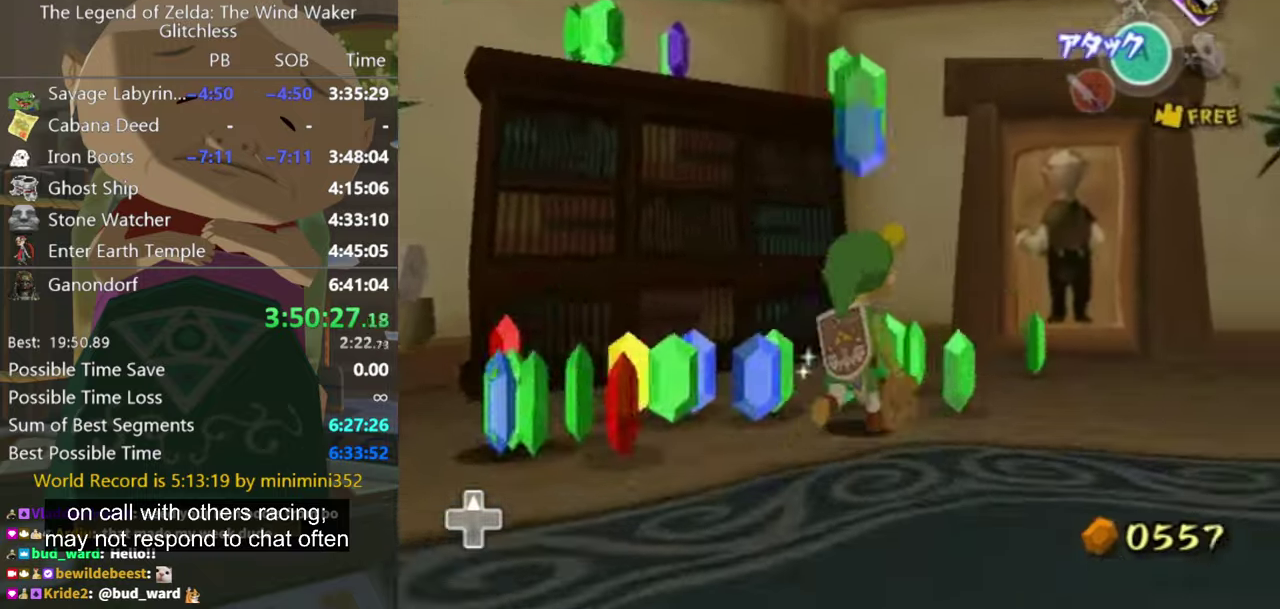
{"buttons": [], "left_stick": "down", "right_stick": "right", "events": [[33, "right_stick", "center"], [100, "left_stick", "up"], [366, "left_stick", "down-left"], [466, "left_stick", "down"], [500, "right_stick", "right"]]}
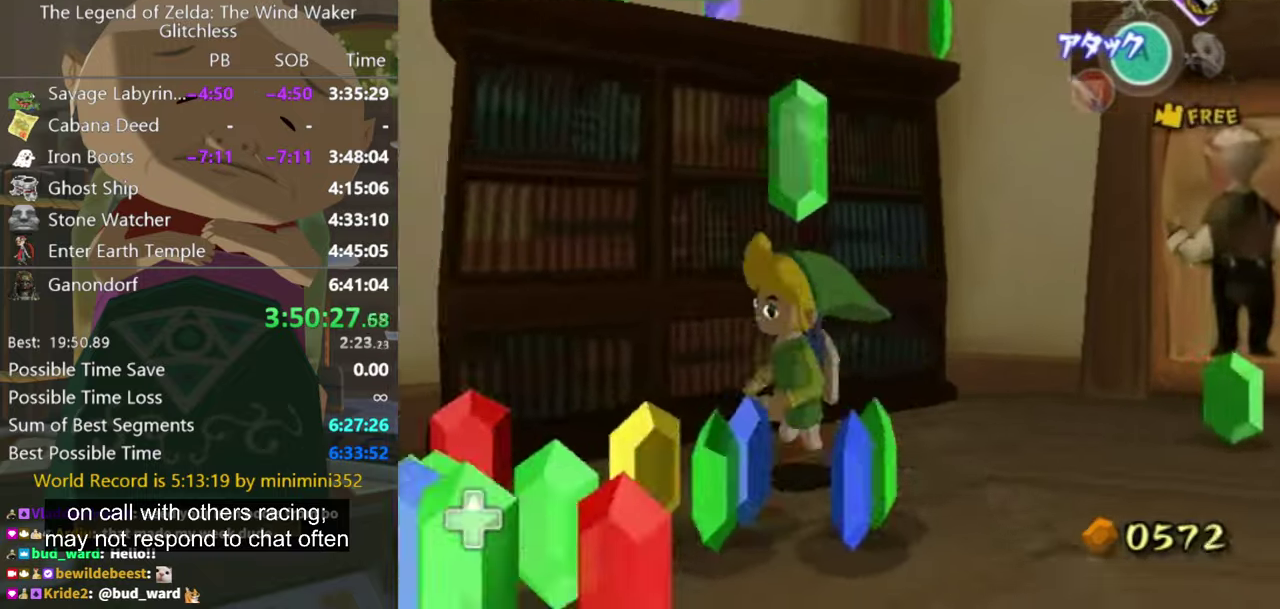
{"buttons": [], "left_stick": "up", "right_stick": "center", "events": [[200, "right_stick", "center"], [266, "left_stick", "down-left"], [466, "left_stick", "up"]]}
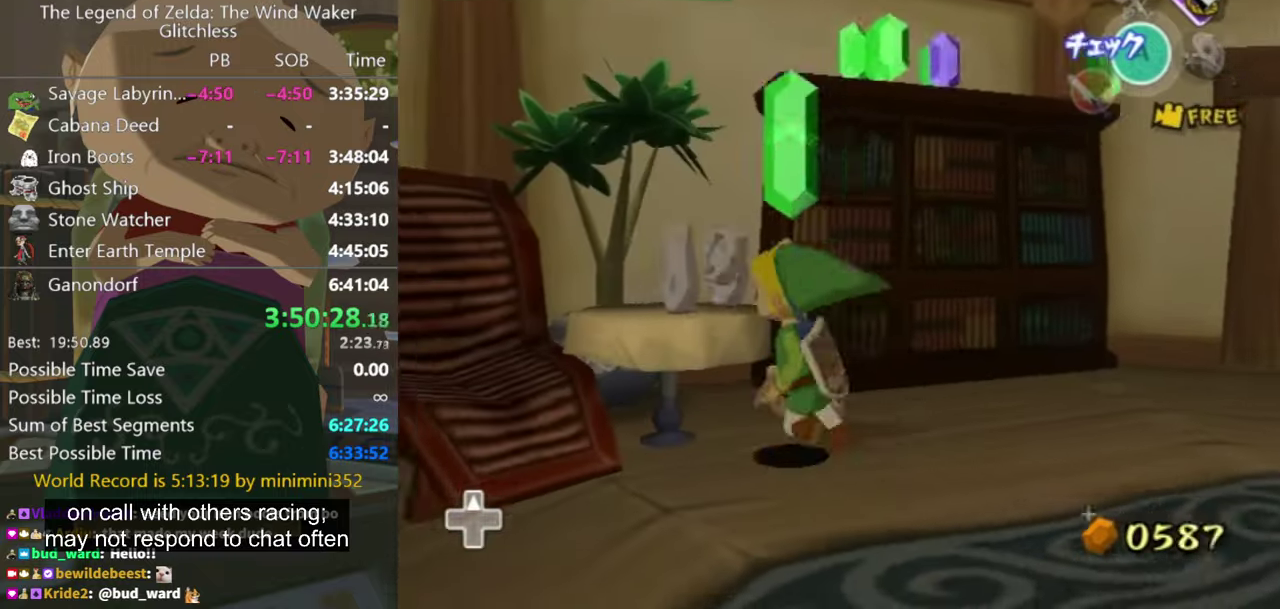
{"buttons": [], "left_stick": "down-left", "right_stick": "center", "events": [[33, "left_stick", "up-right"], [166, "left_stick", "right"], [333, "left_stick", "down"], [466, "left_stick", "down-left"]]}